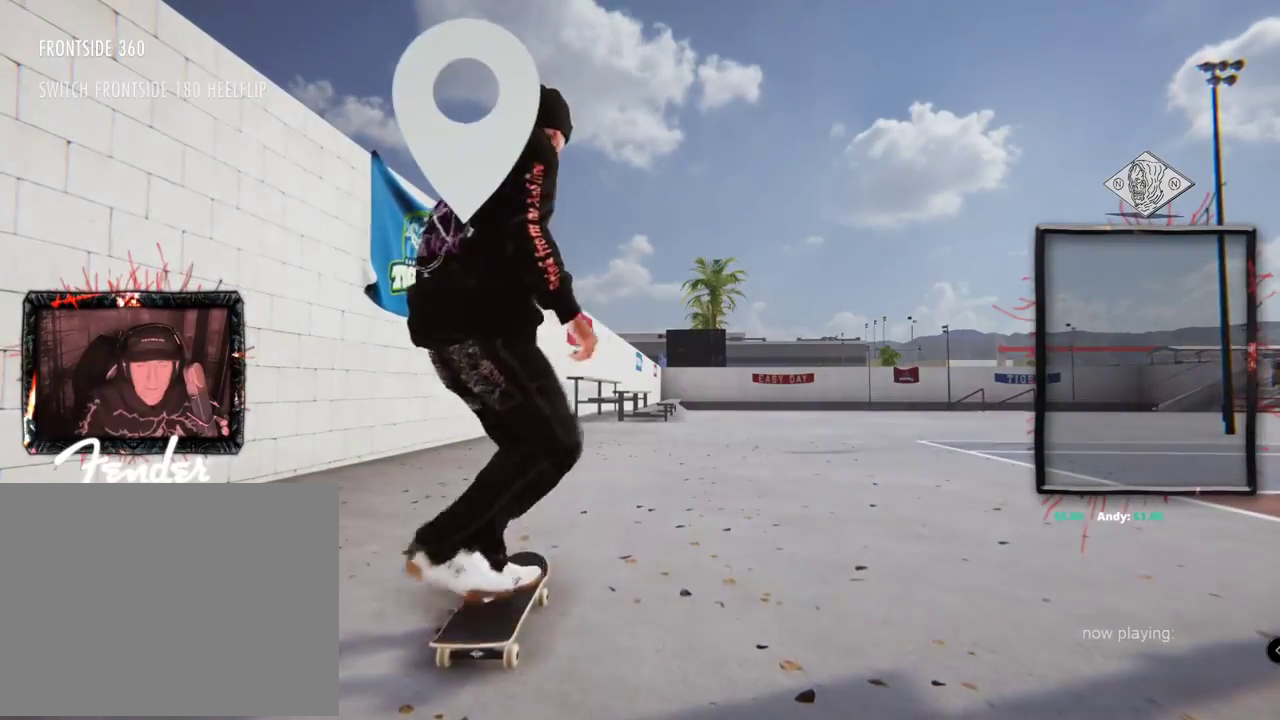
Gameplay with a controller (Xbox layout); each line is a JSON object with the inputs held at the frame after it. "events" lists button and stick changes between this image and that frame as [ms after this image, input, new state], when the widget could be followed in between. Not read: L1 L3 R2 R3.
{"buttons": ["A"], "left_stick": "center", "right_stick": "center", "events": [[217, "A", "up"], [234, "A", "down"], [251, "A", "up"], [301, "A", "down"]]}
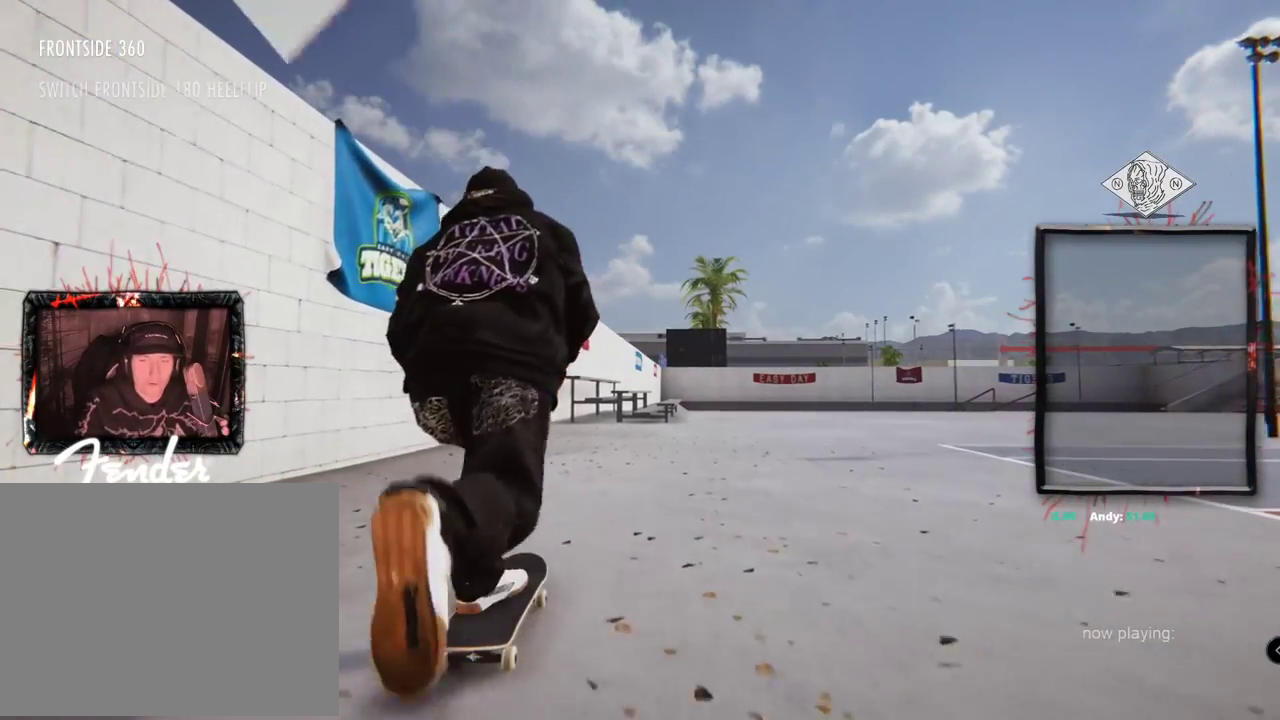
{"buttons": ["A"], "left_stick": "center", "right_stick": "center", "events": []}
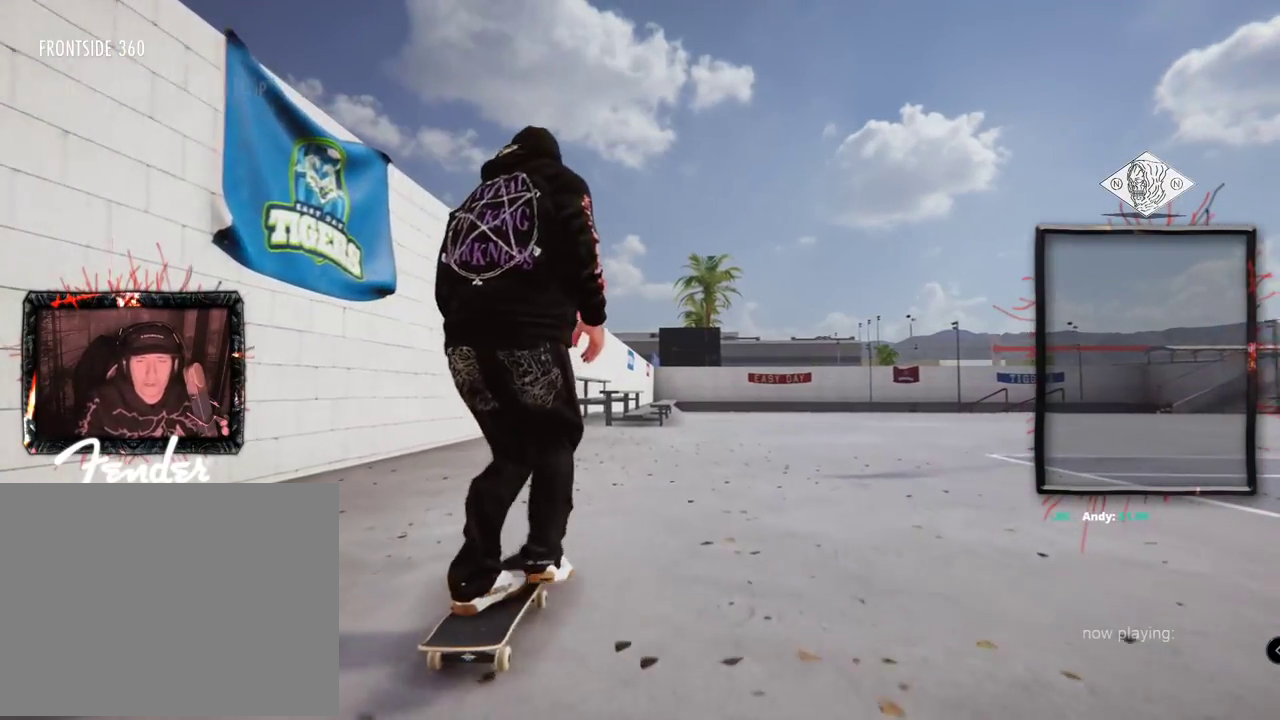
{"buttons": ["A"], "left_stick": "center", "right_stick": "center", "events": [[117, "L2", "down"], [251, "L2", "up"]]}
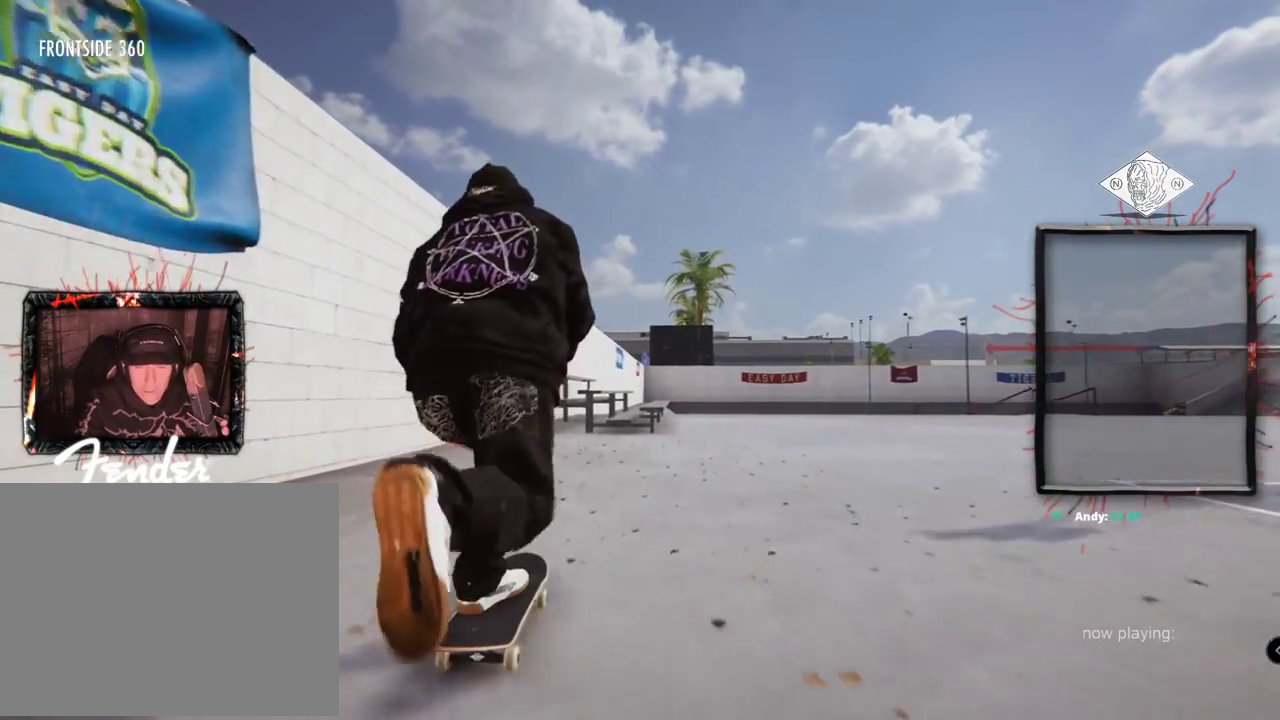
{"buttons": [], "left_stick": "center", "right_stick": "center", "events": [[133, "L2", "down"], [250, "L2", "up"], [333, "A", "up"]]}
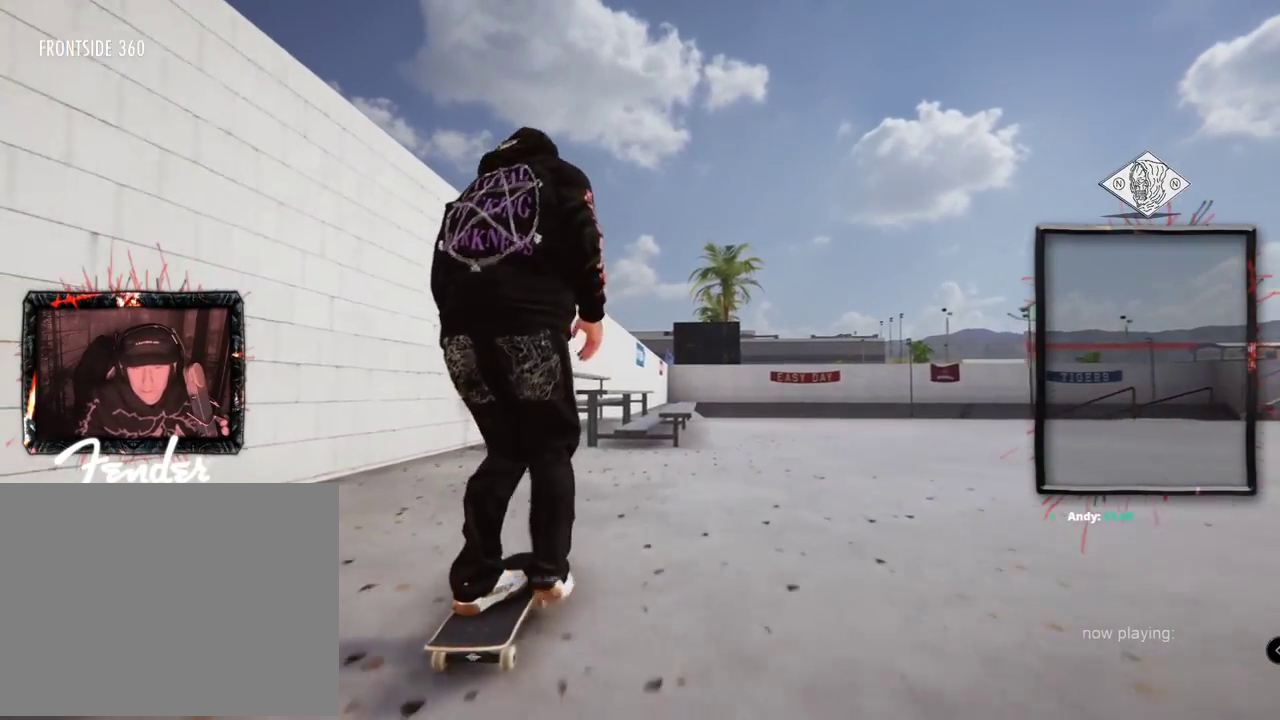
{"buttons": [], "left_stick": "center", "right_stick": "up", "events": [[267, "left_stick", "down"], [267, "right_stick", "down"], [434, "left_stick", "center"], [451, "right_stick", "up"]]}
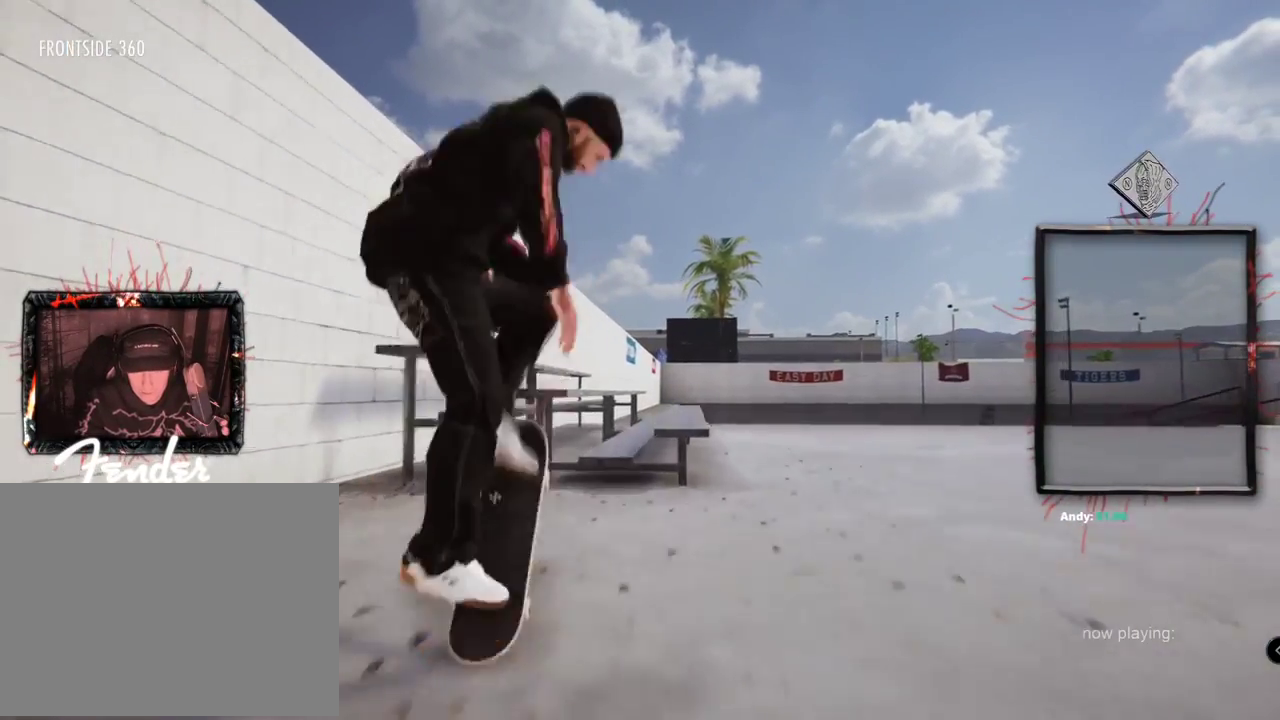
{"buttons": [], "left_stick": "up", "right_stick": "up", "events": [[50, "right_stick", "center"], [233, "right_stick", "up"], [250, "left_stick", "up-right"], [367, "left_stick", "up"]]}